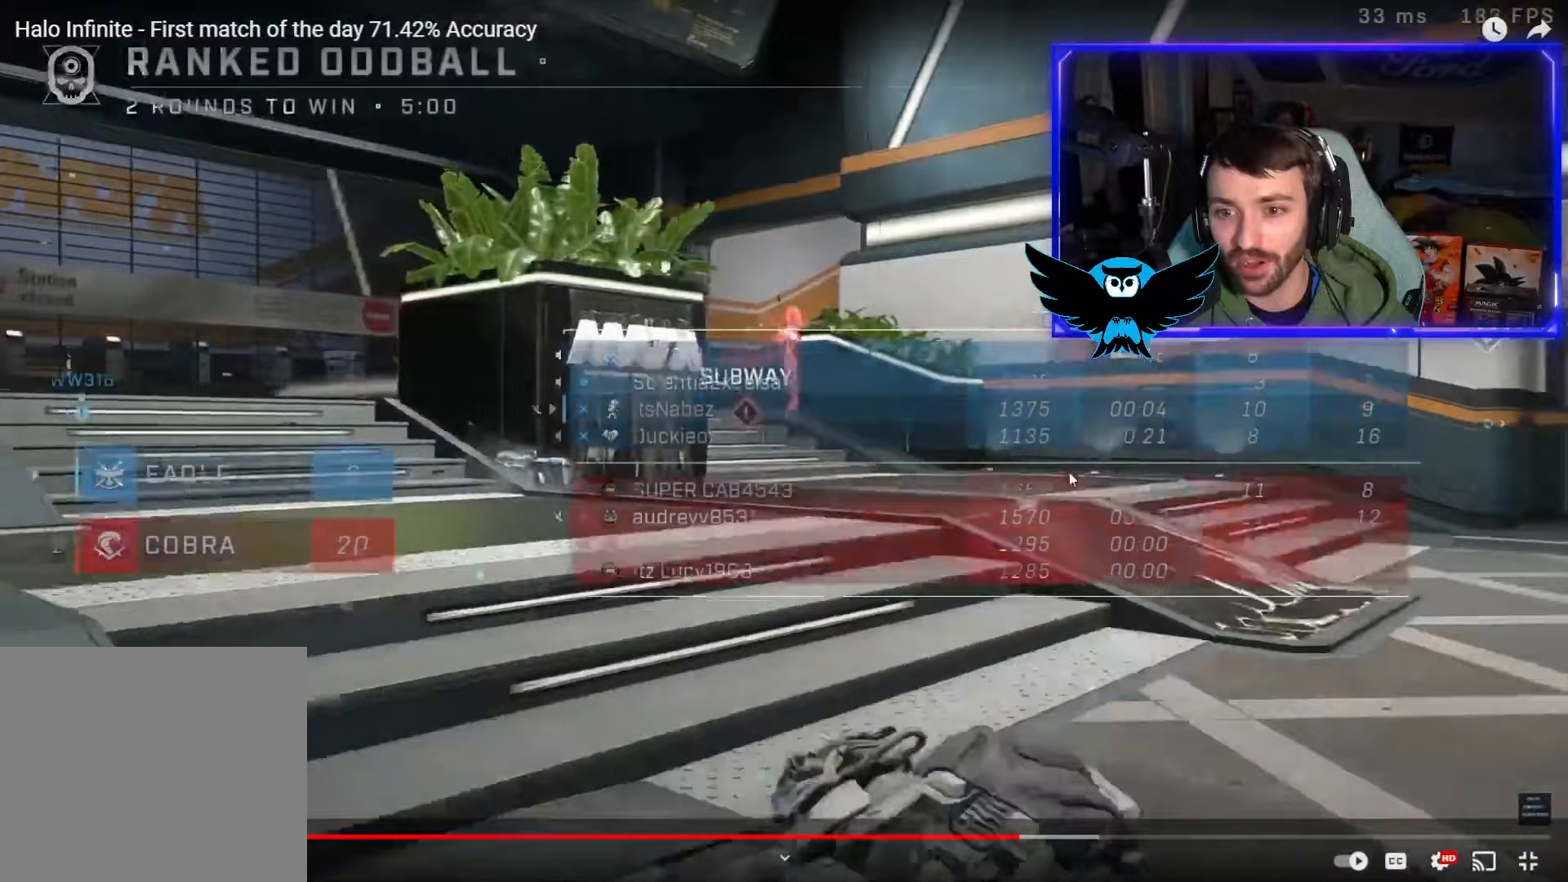
Gameplay with a controller (Xbox layout); each line is a JSON object with the inputs held at the frame after it (dt_ms = milliseconds from this image to that frame). "button_events" lists button changes between this image and that frame as [ms after this image, input, new state], when the widget could be followed in between (sticks are given only as held states).
{"dt_ms": 500, "buttons": [], "left_stick": "center", "right_stick": "center", "button_events": [[50, "R1", "up"], [317, "R1", "down"], [450, "R1", "up"]]}
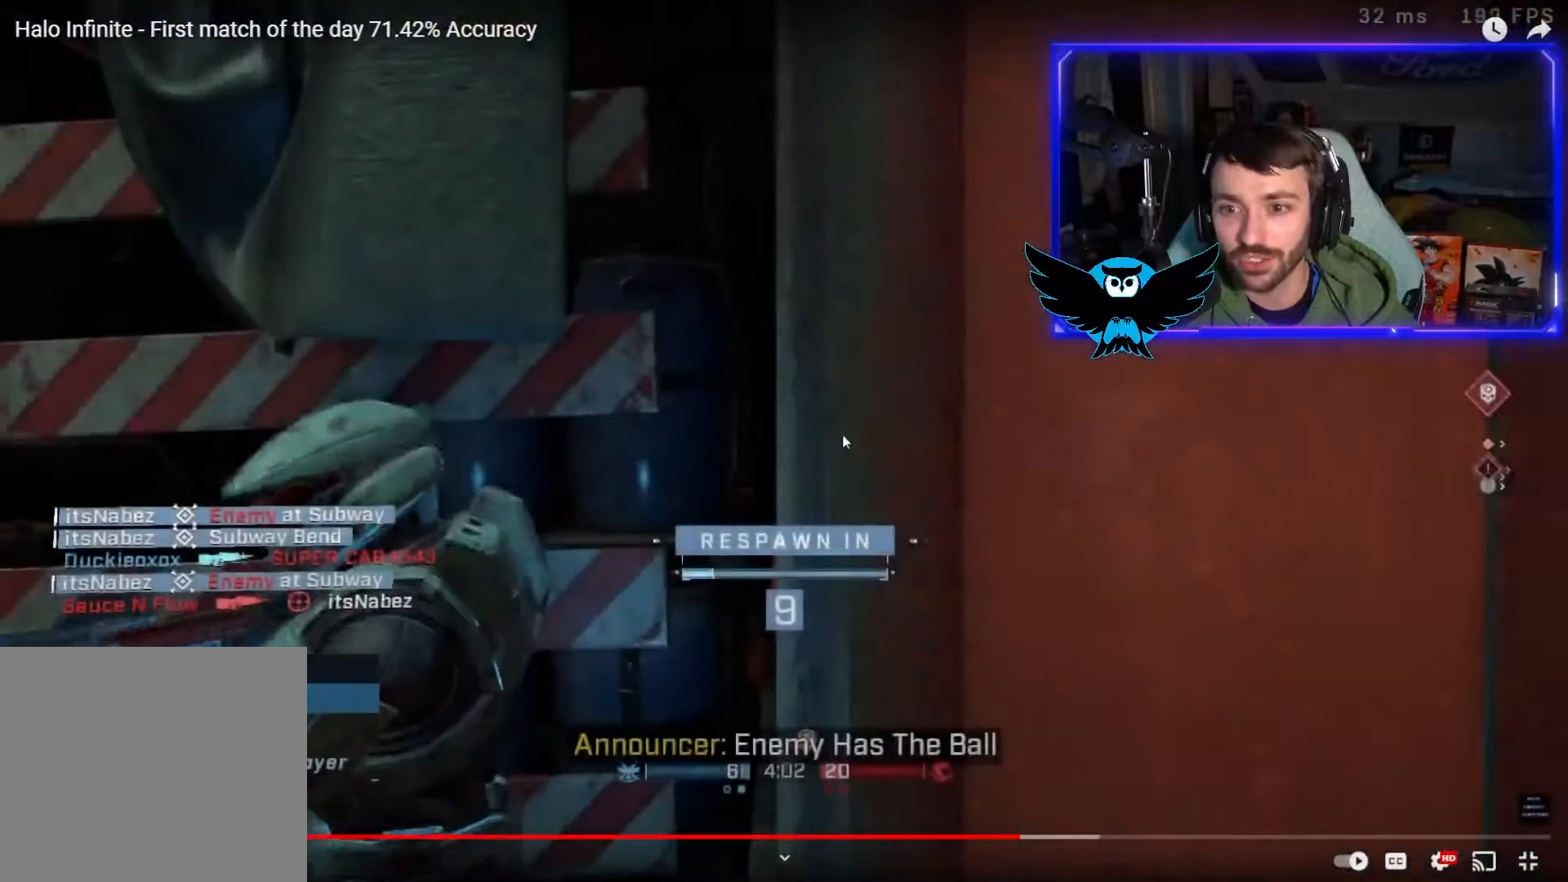
{"dt_ms": 500, "buttons": [], "left_stick": "center", "right_stick": "center", "button_events": []}
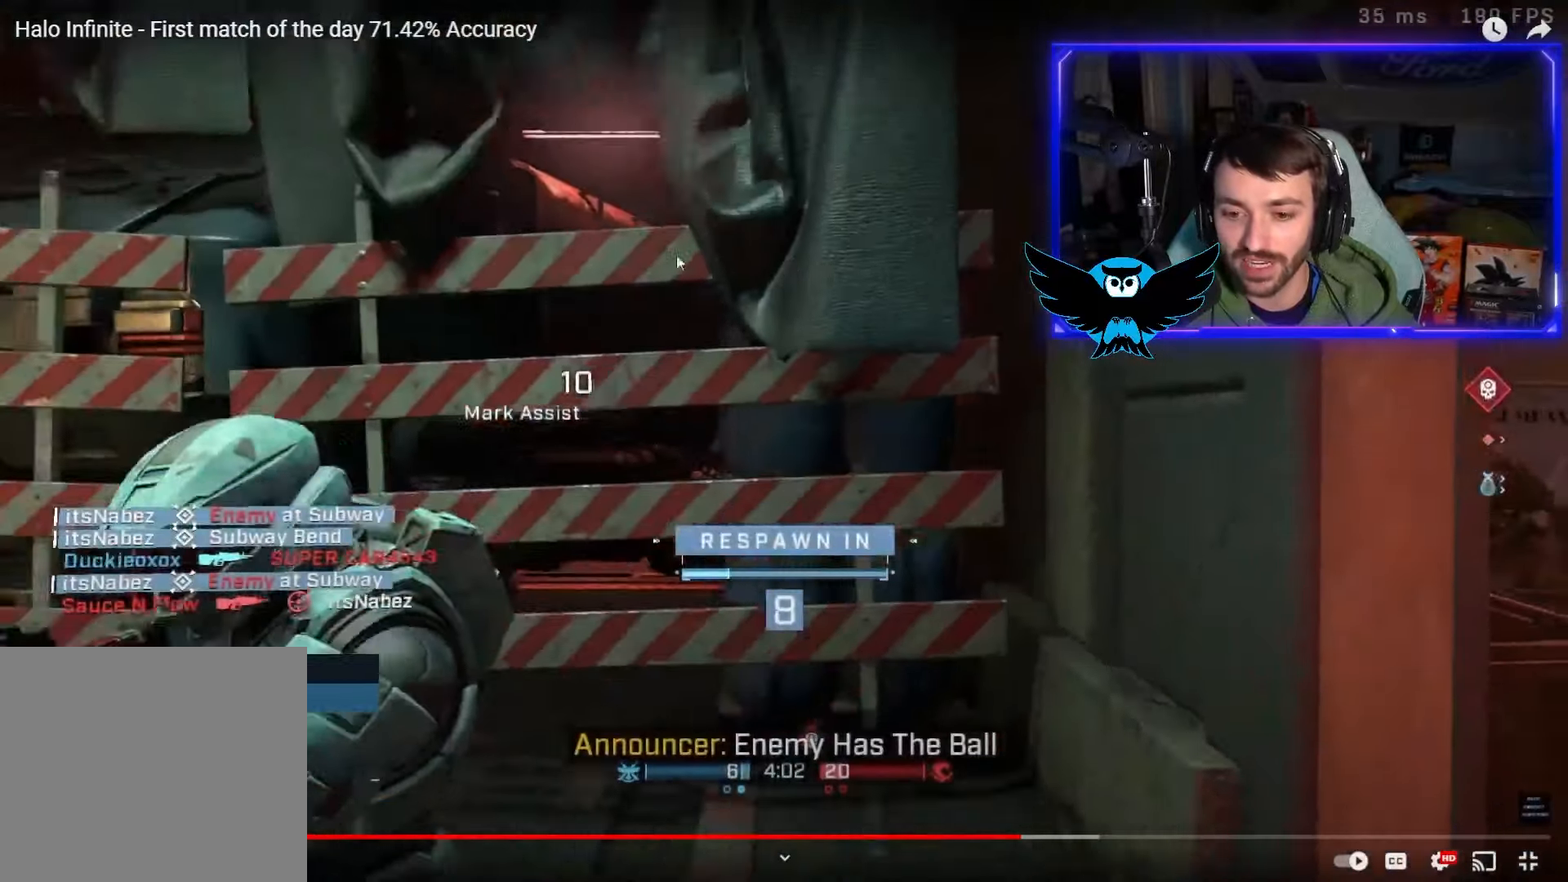
{"dt_ms": 1000, "buttons": [], "left_stick": "center", "right_stick": "center", "button_events": [[17, "R1", "down"], [150, "R1", "up"], [550, "R1", "down"], [650, "R1", "up"]]}
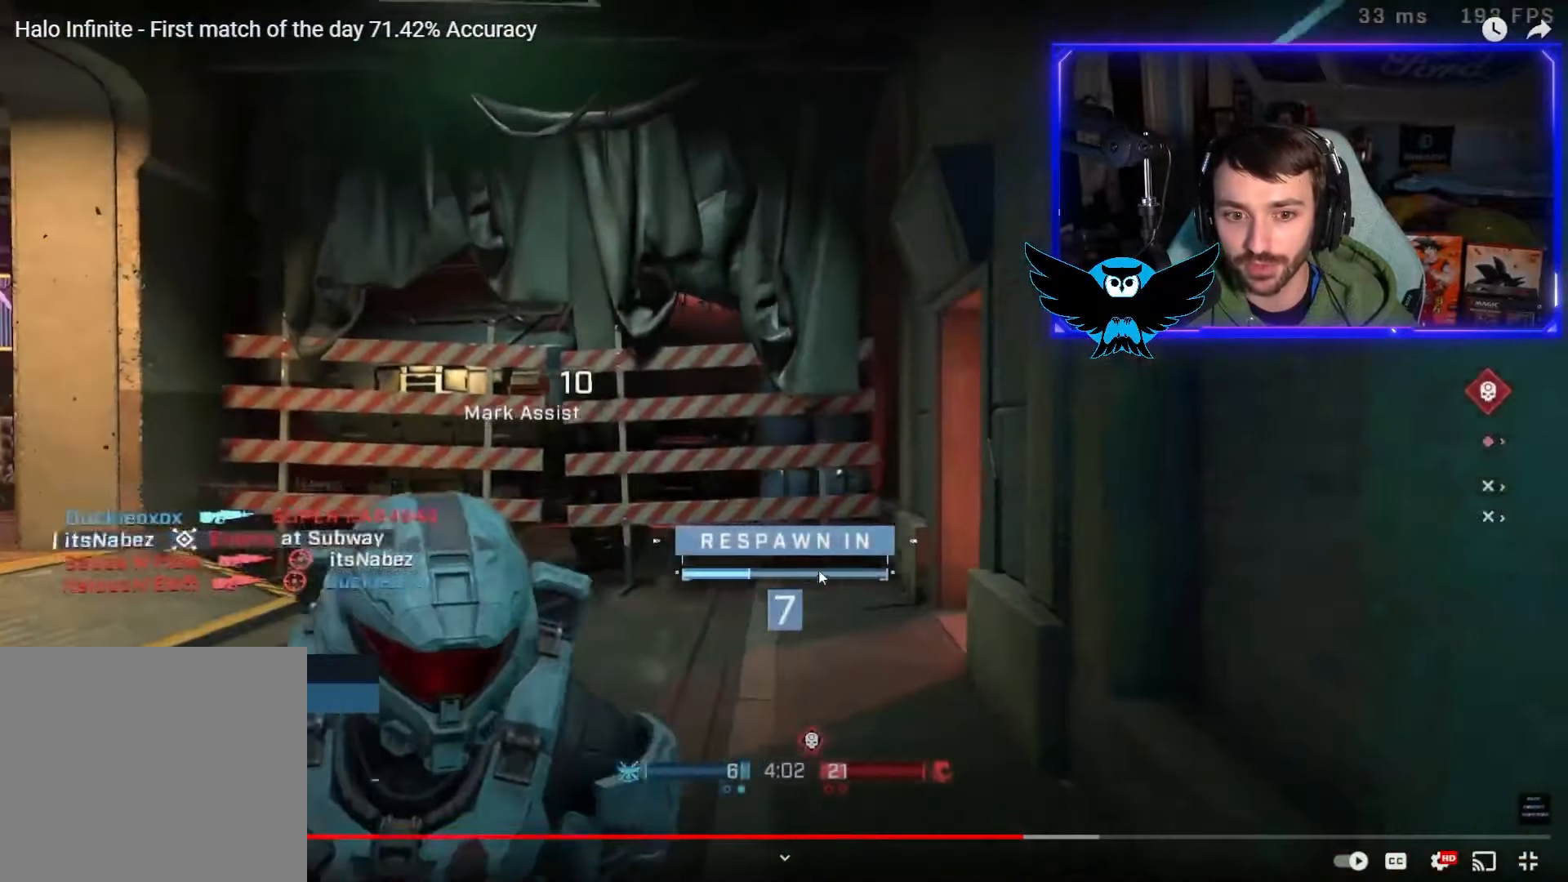
{"dt_ms": 500, "buttons": [], "left_stick": "center", "right_stick": "center", "button_events": [[17, "R1", "down"], [117, "R1", "up"]]}
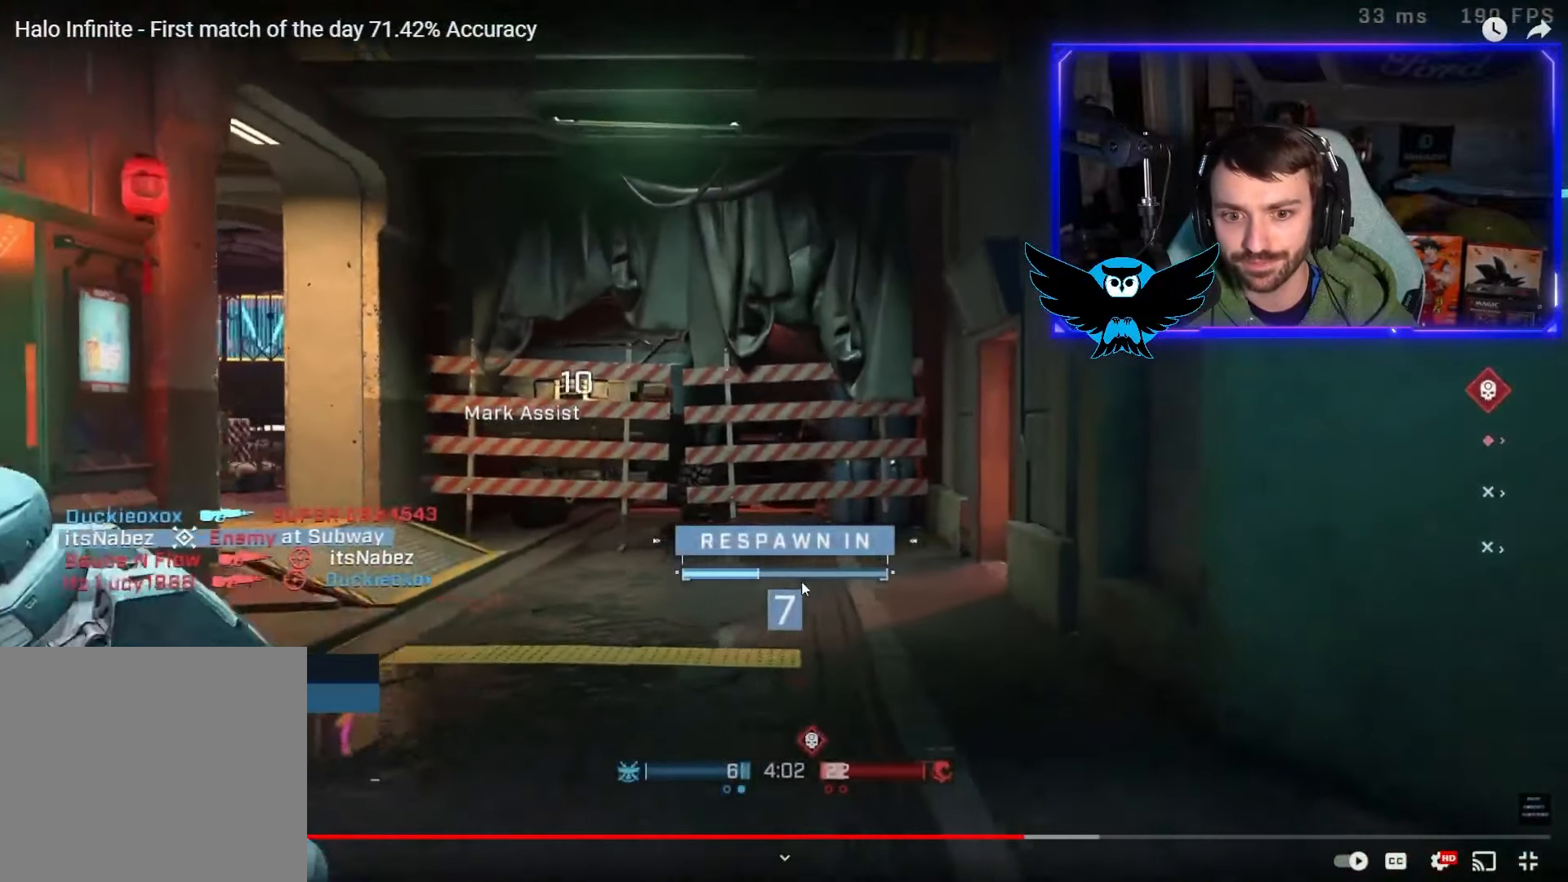
{"dt_ms": 500, "buttons": ["SELECT"], "left_stick": "center", "right_stick": "center", "button_events": [[50, "R1", "down"], [150, "R1", "up"], [483, "SELECT", "down"]]}
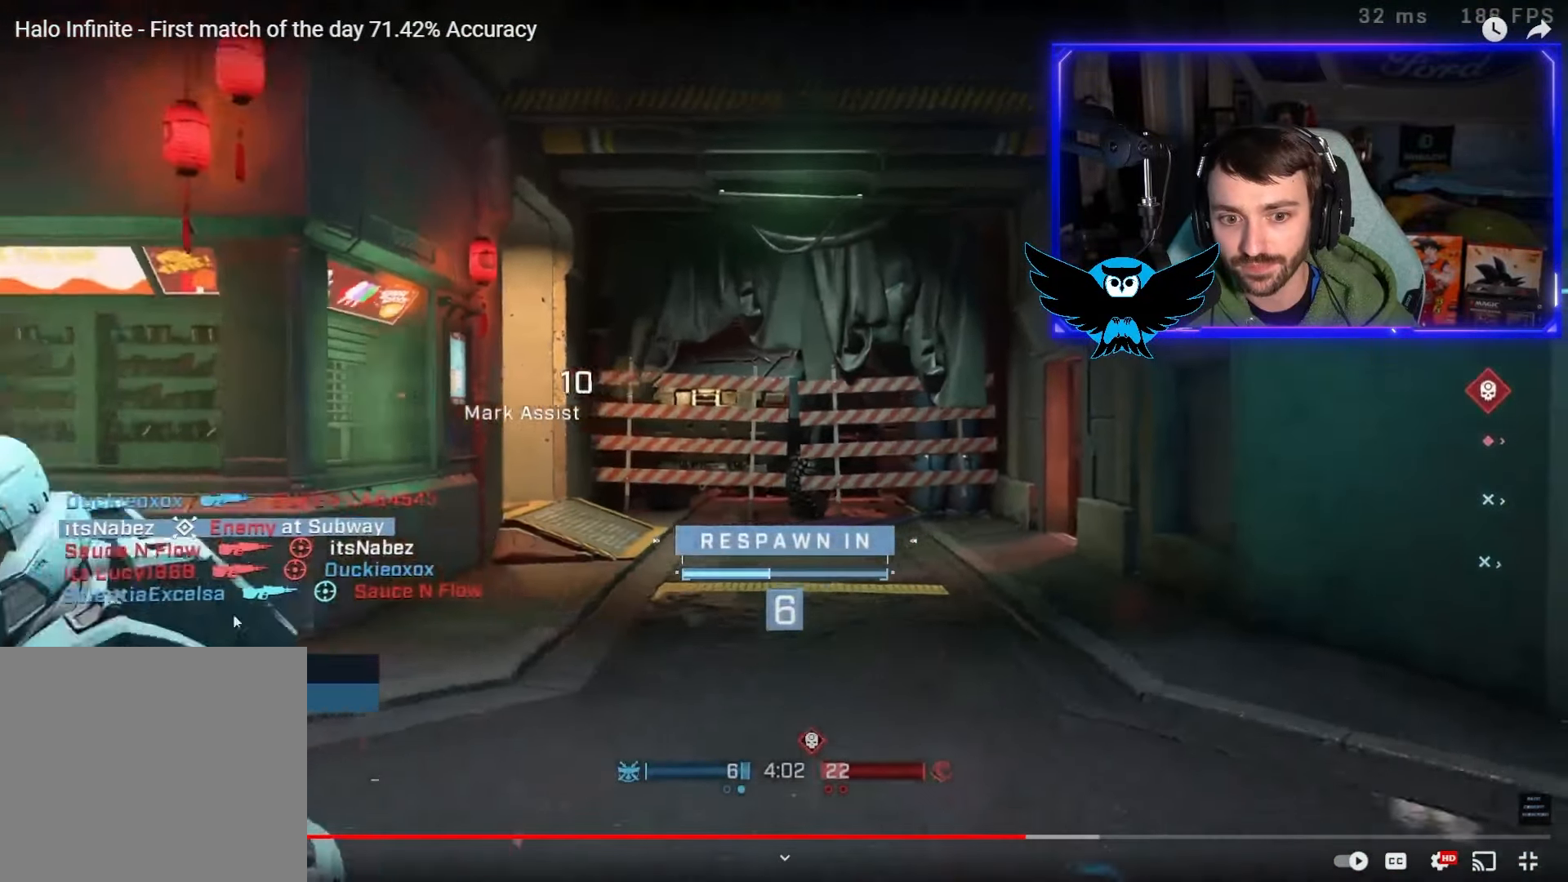
{"dt_ms": 500, "buttons": ["SELECT"], "left_stick": "center", "right_stick": "center", "button_events": []}
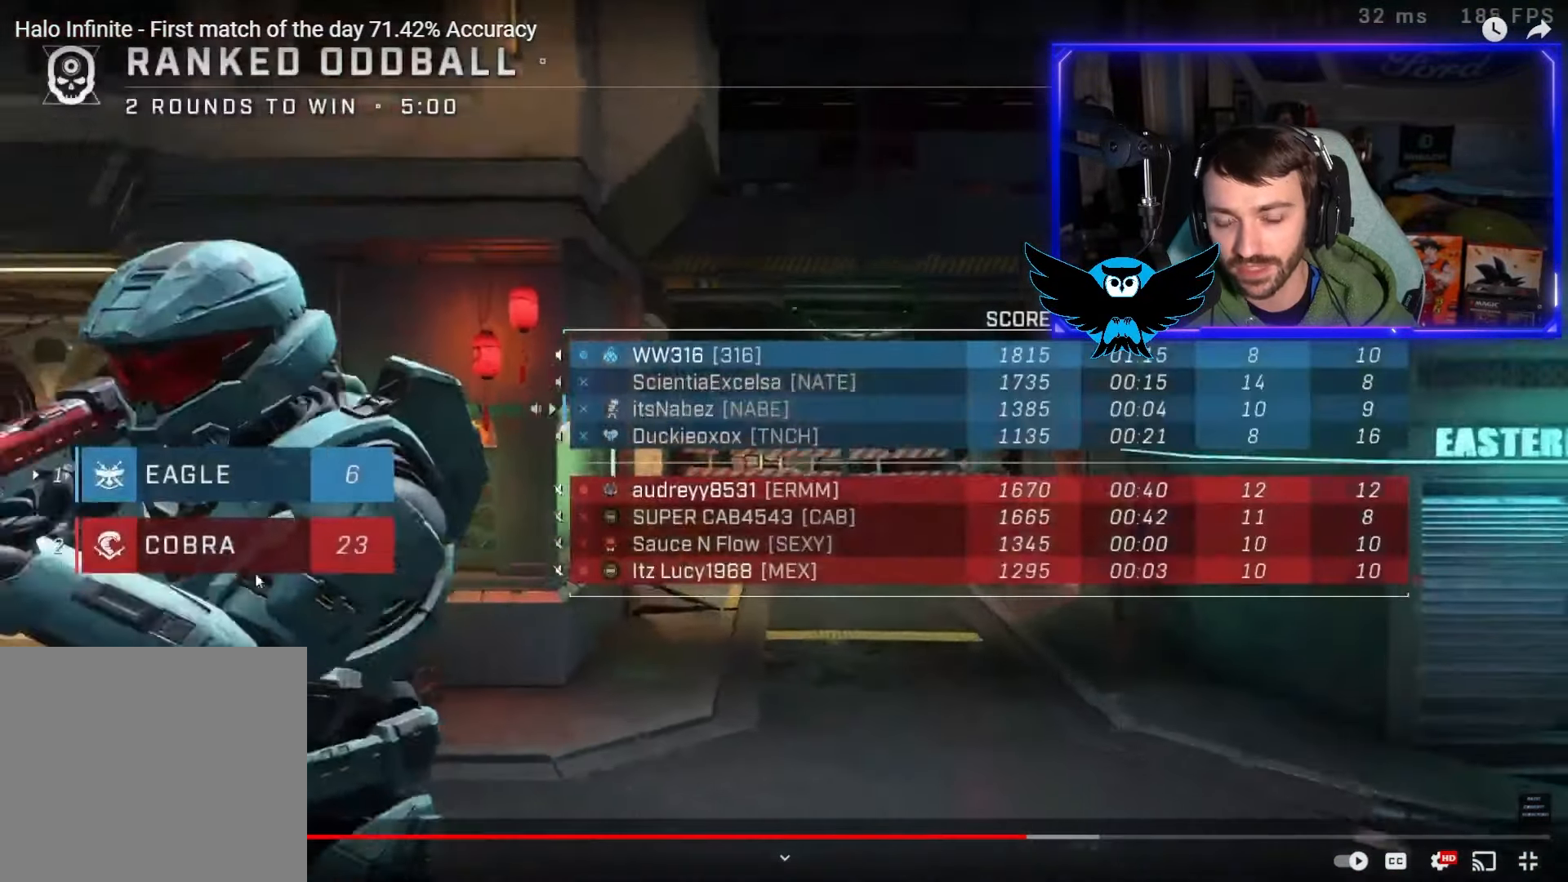
{"dt_ms": 500, "buttons": ["SELECT"], "left_stick": "center", "right_stick": "center", "button_events": []}
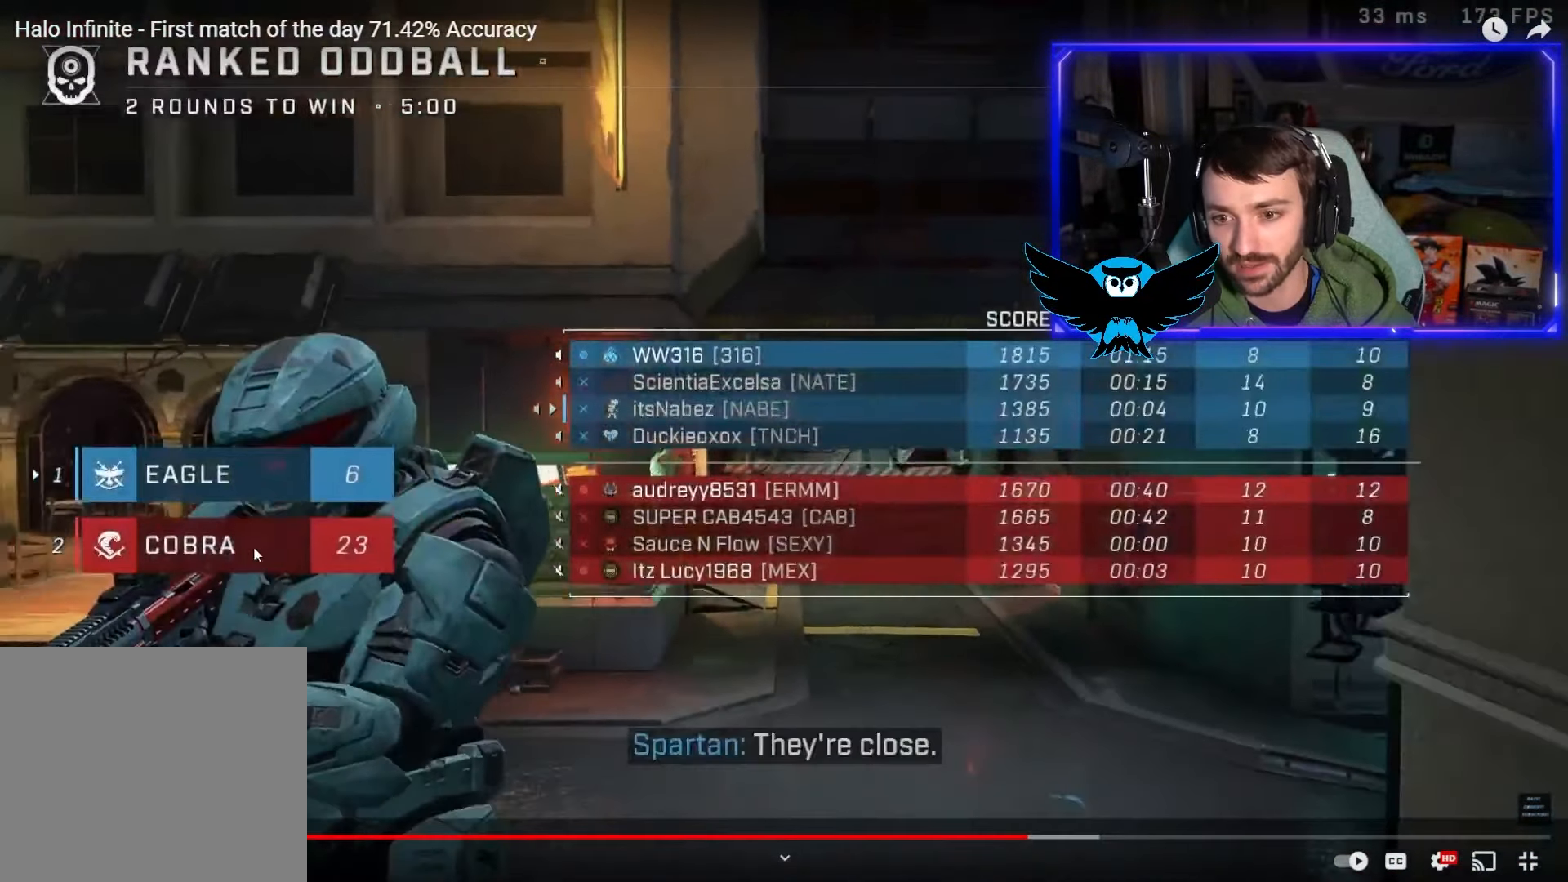
{"dt_ms": 500, "buttons": [], "left_stick": "center", "right_stick": "center", "button_events": [[417, "SELECT", "up"]]}
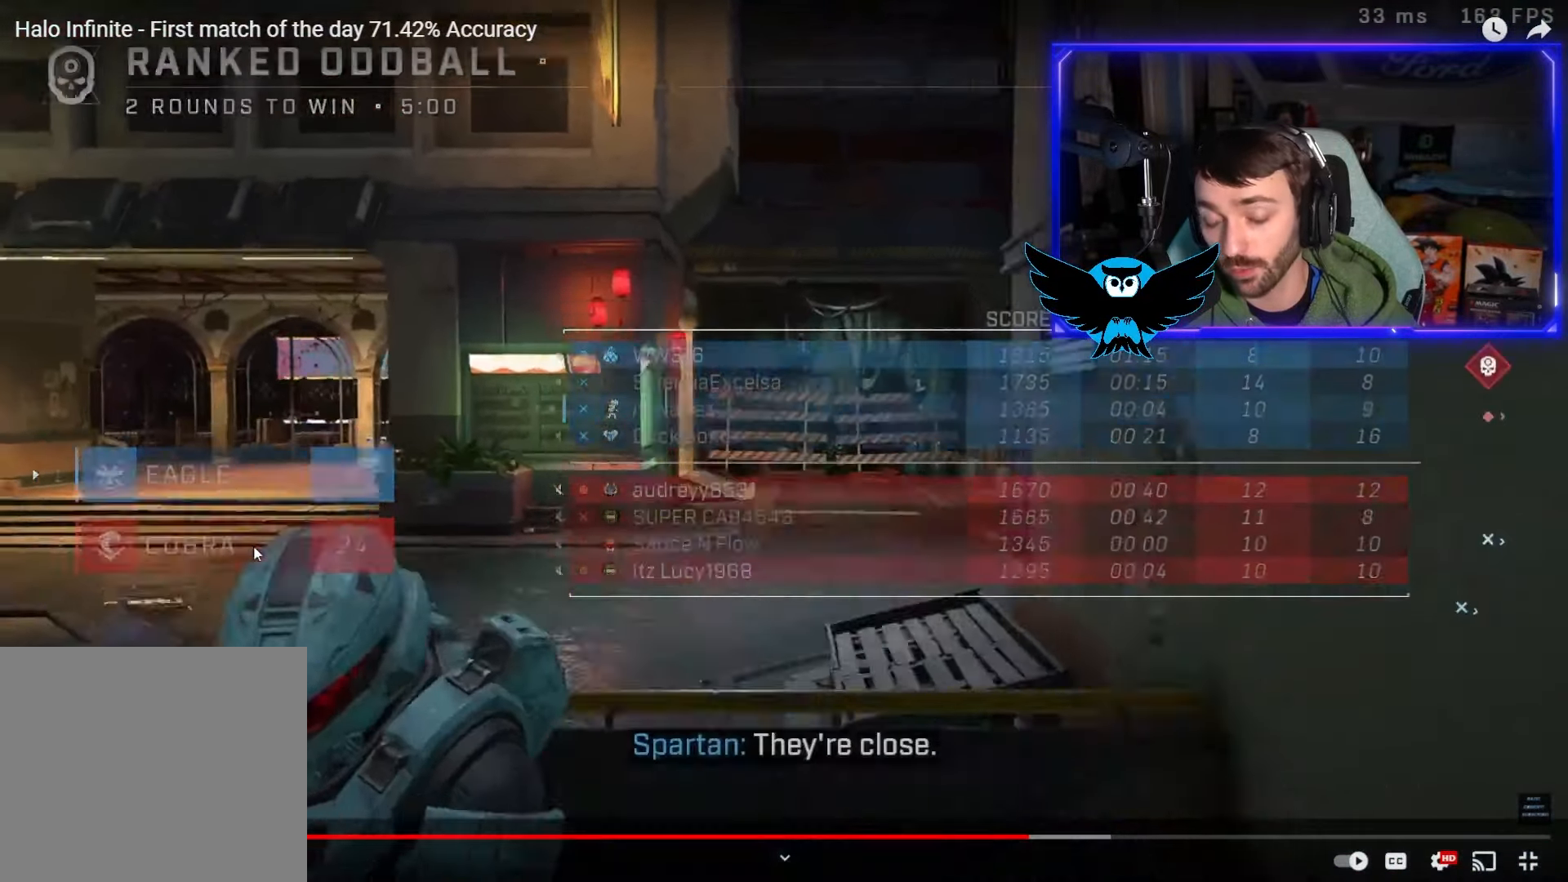
{"dt_ms": 500, "buttons": [], "left_stick": "center", "right_stick": "center", "button_events": [[317, "R1", "down"], [417, "R1", "up"]]}
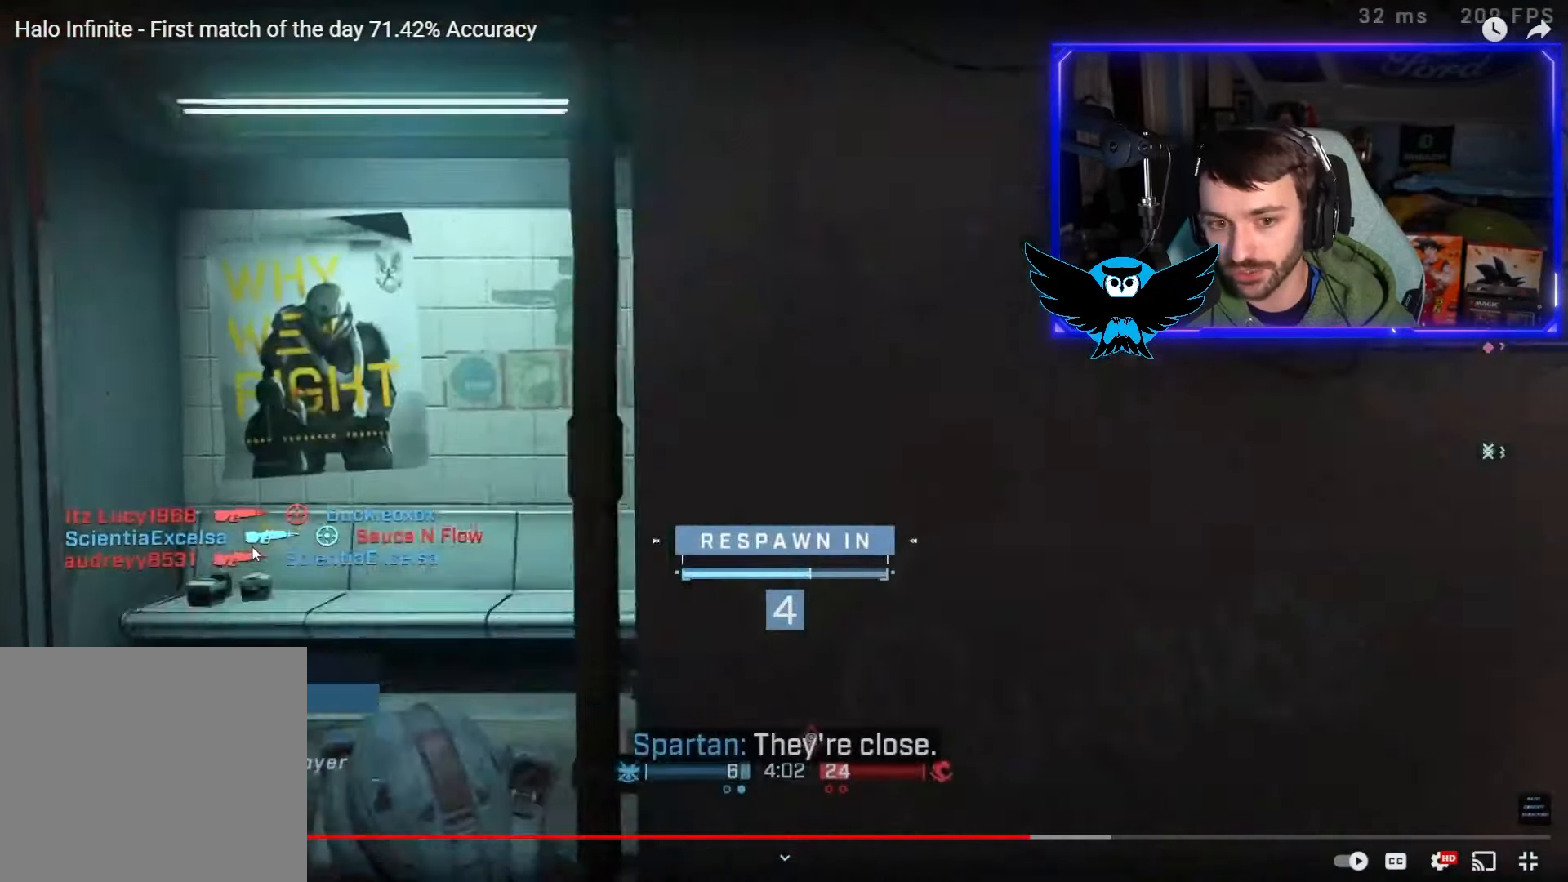
{"dt_ms": 500, "buttons": ["SELECT"], "left_stick": "center", "right_stick": "center", "button_events": [[417, "SELECT", "down"]]}
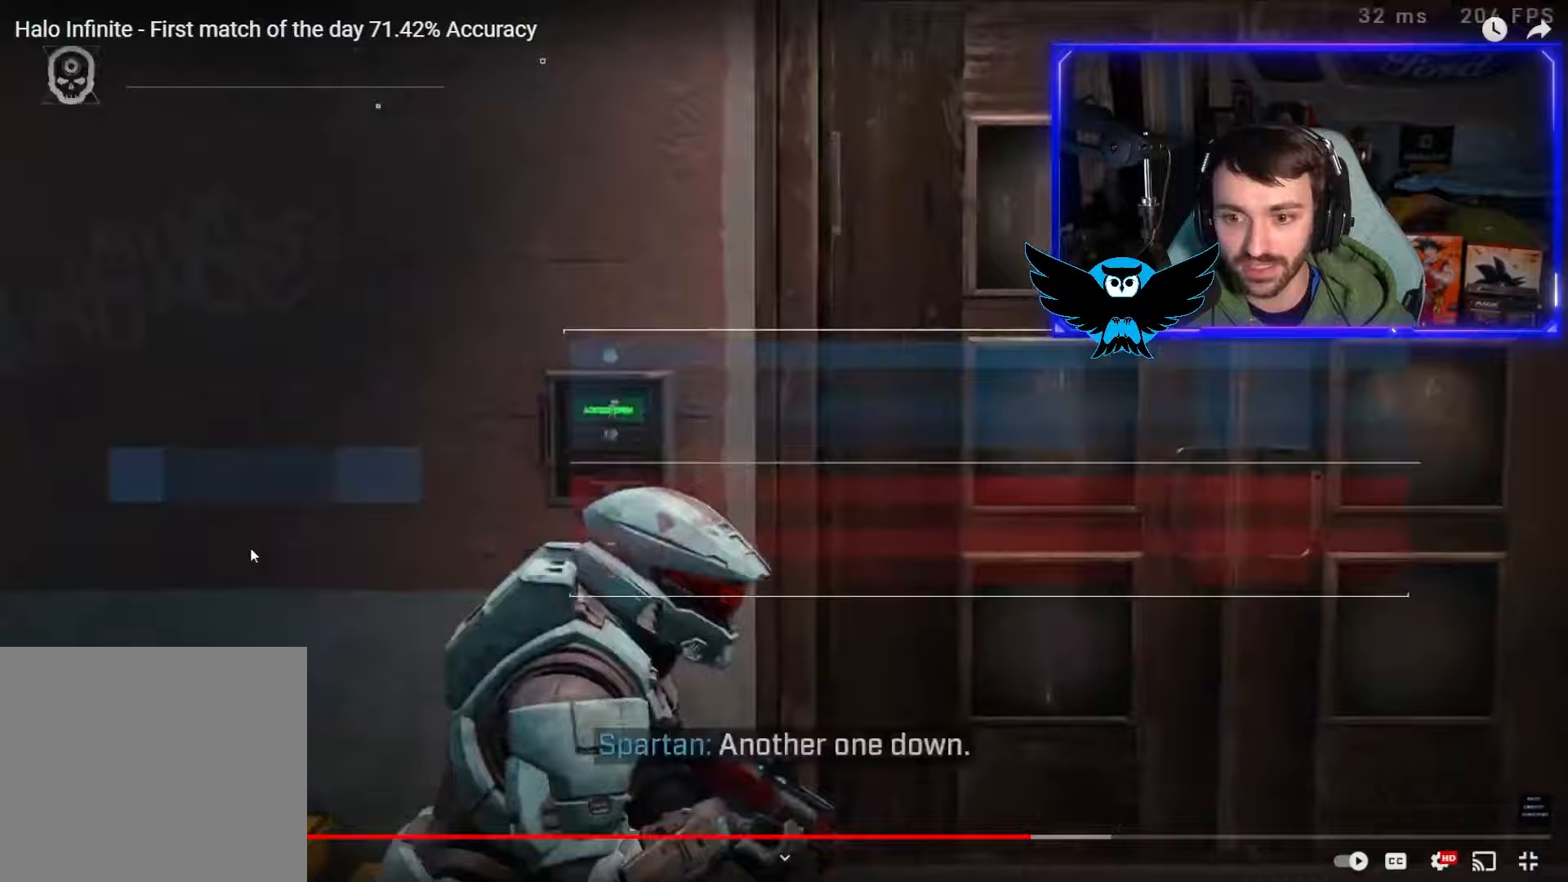
{"dt_ms": 500, "buttons": ["SELECT"], "left_stick": "center", "right_stick": "center", "button_events": []}
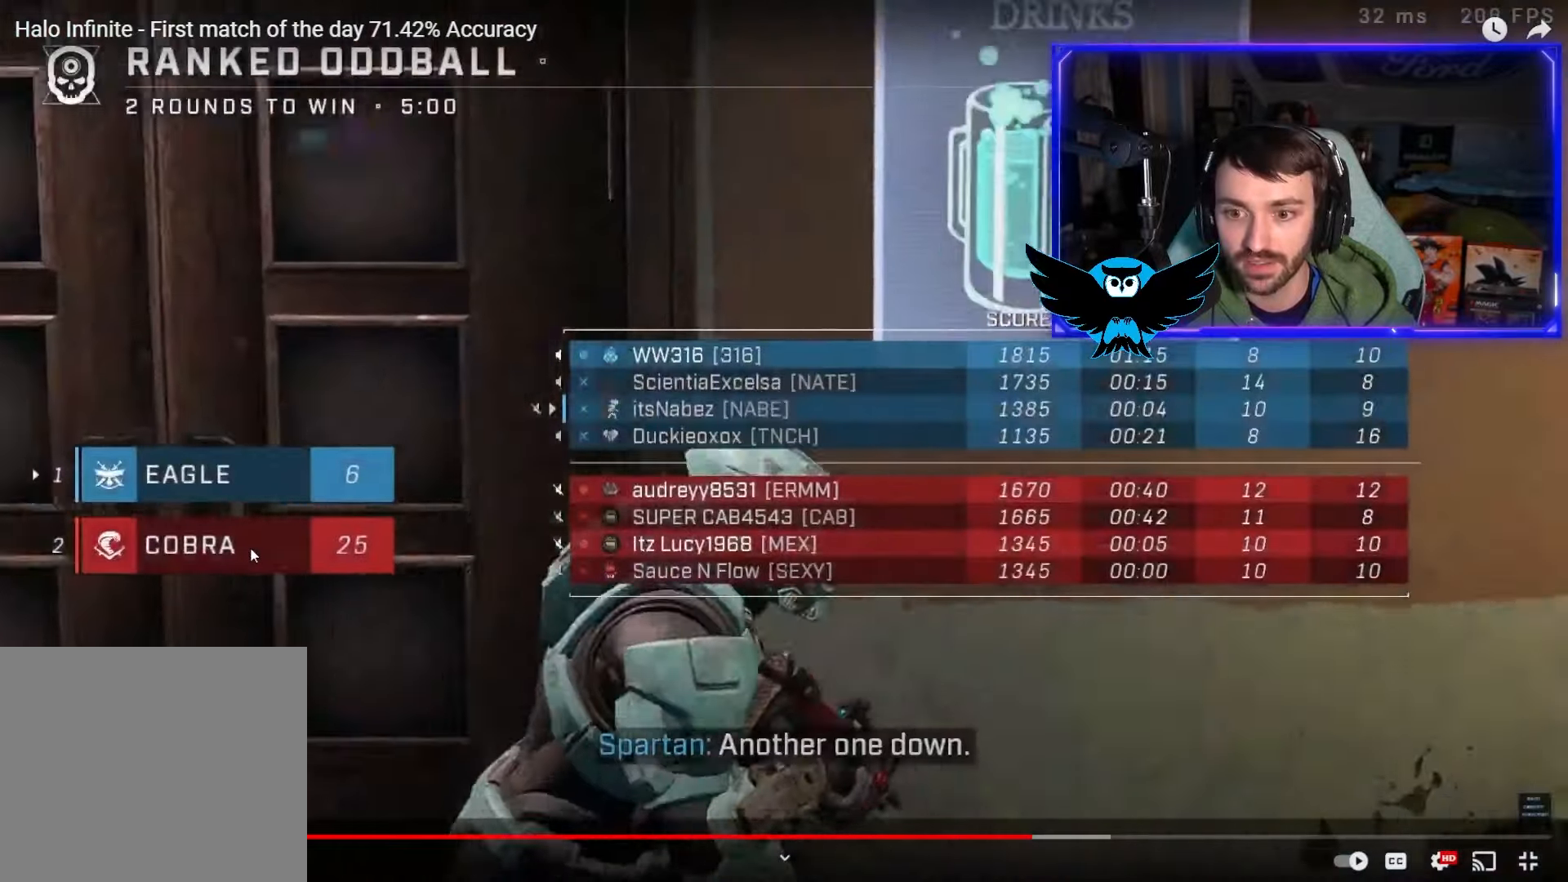
{"dt_ms": 500, "buttons": ["R1"], "left_stick": "center", "right_stick": "center", "button_events": [[183, "SELECT", "up"], [417, "R1", "down"]]}
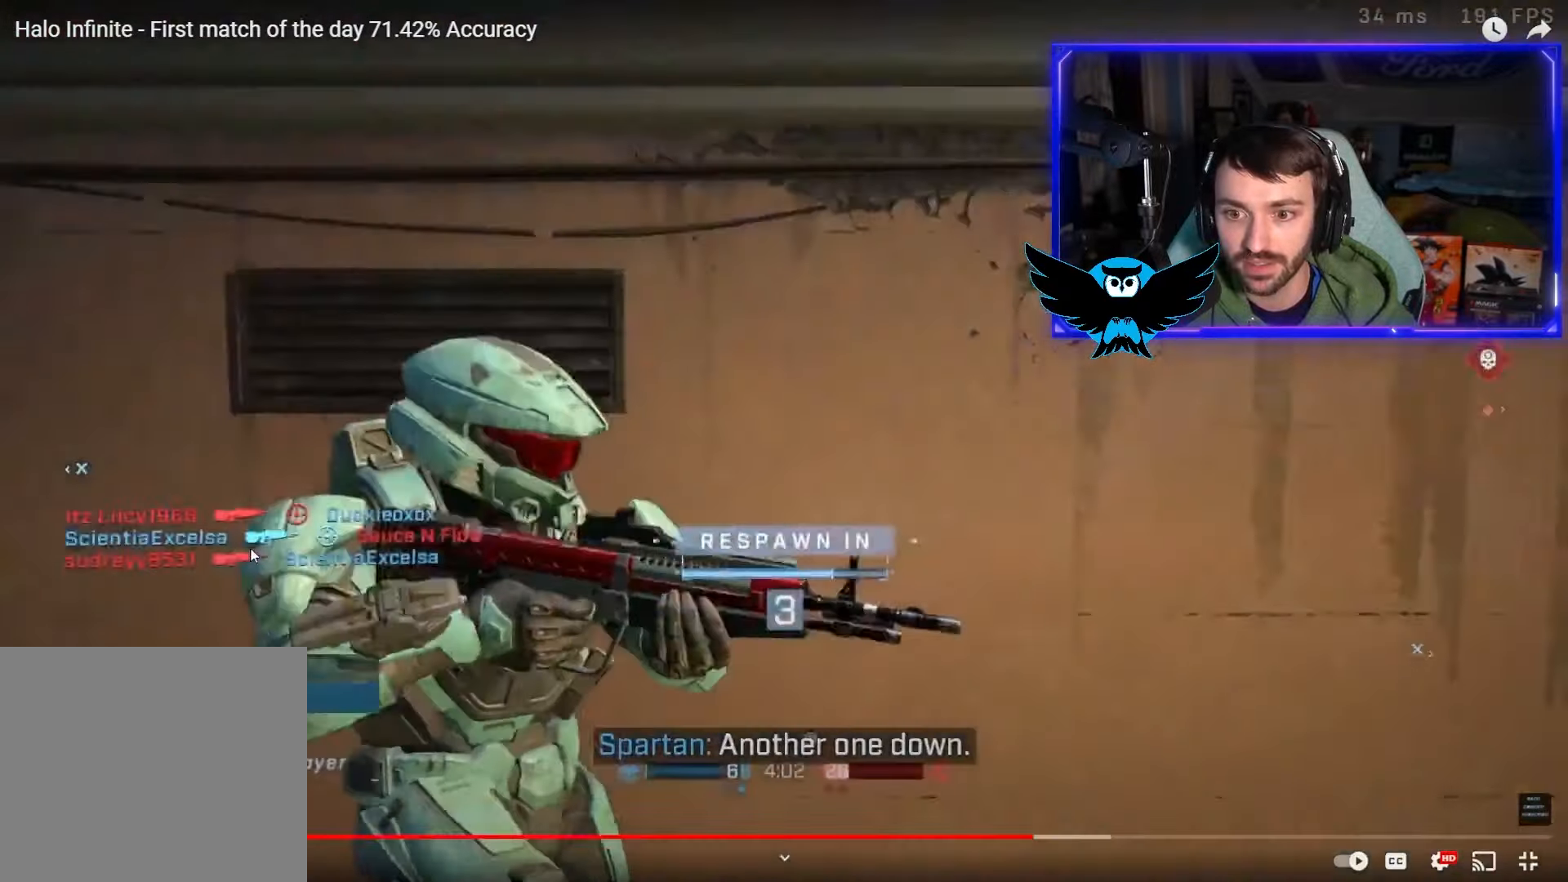
{"dt_ms": 500, "buttons": [], "left_stick": "center", "right_stick": "center", "button_events": [[83, "R1", "up"], [250, "R1", "down"], [317, "R1", "up"]]}
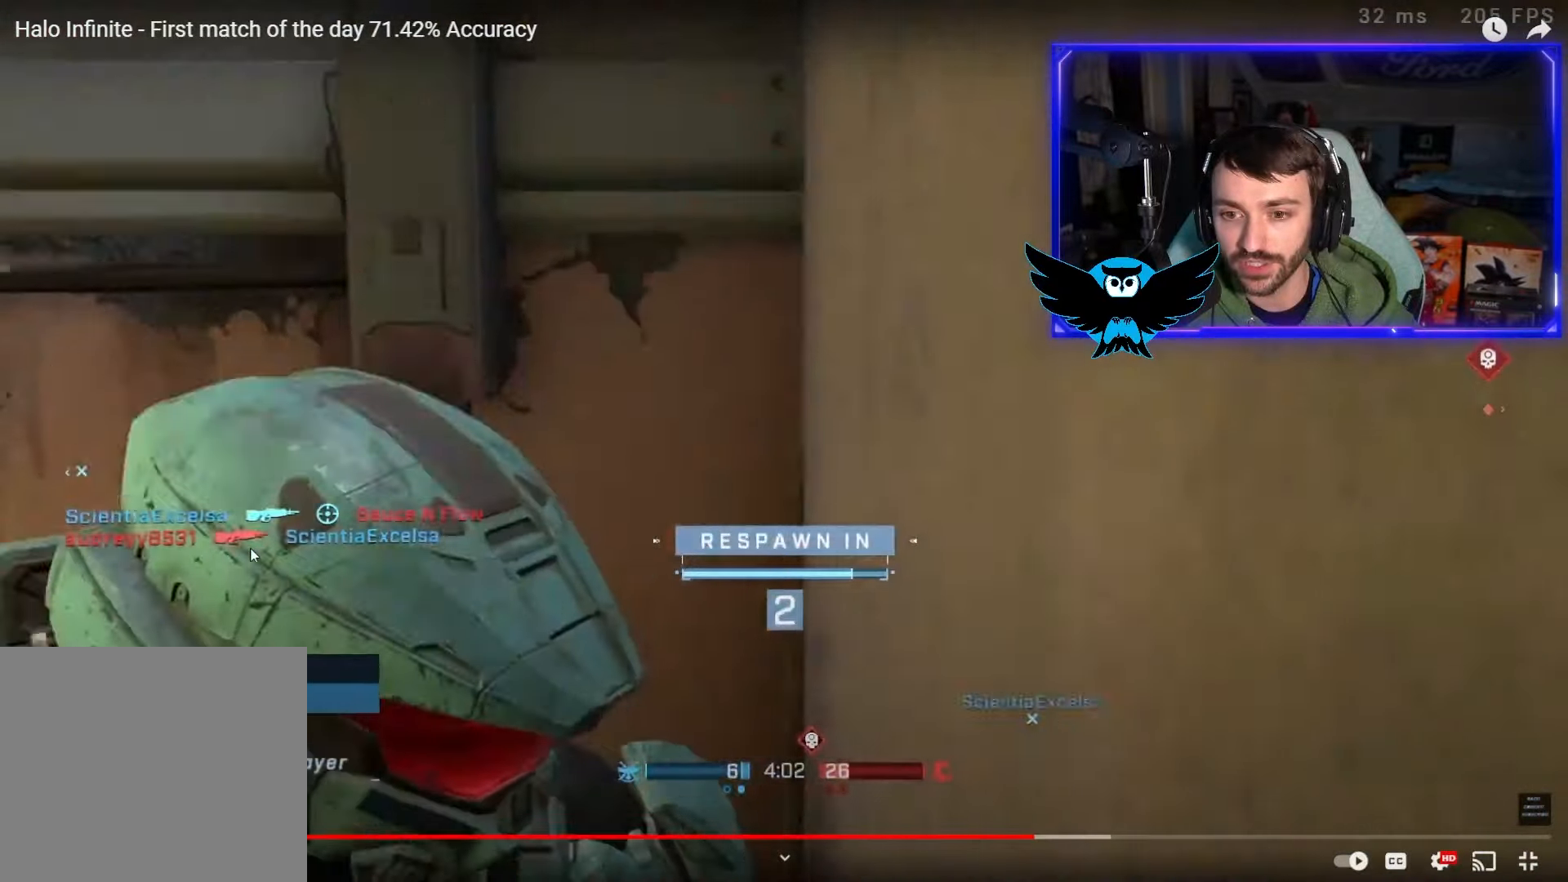
{"dt_ms": 500, "buttons": ["A"], "left_stick": "up", "right_stick": "center", "button_events": [[450, "A", "down"]]}
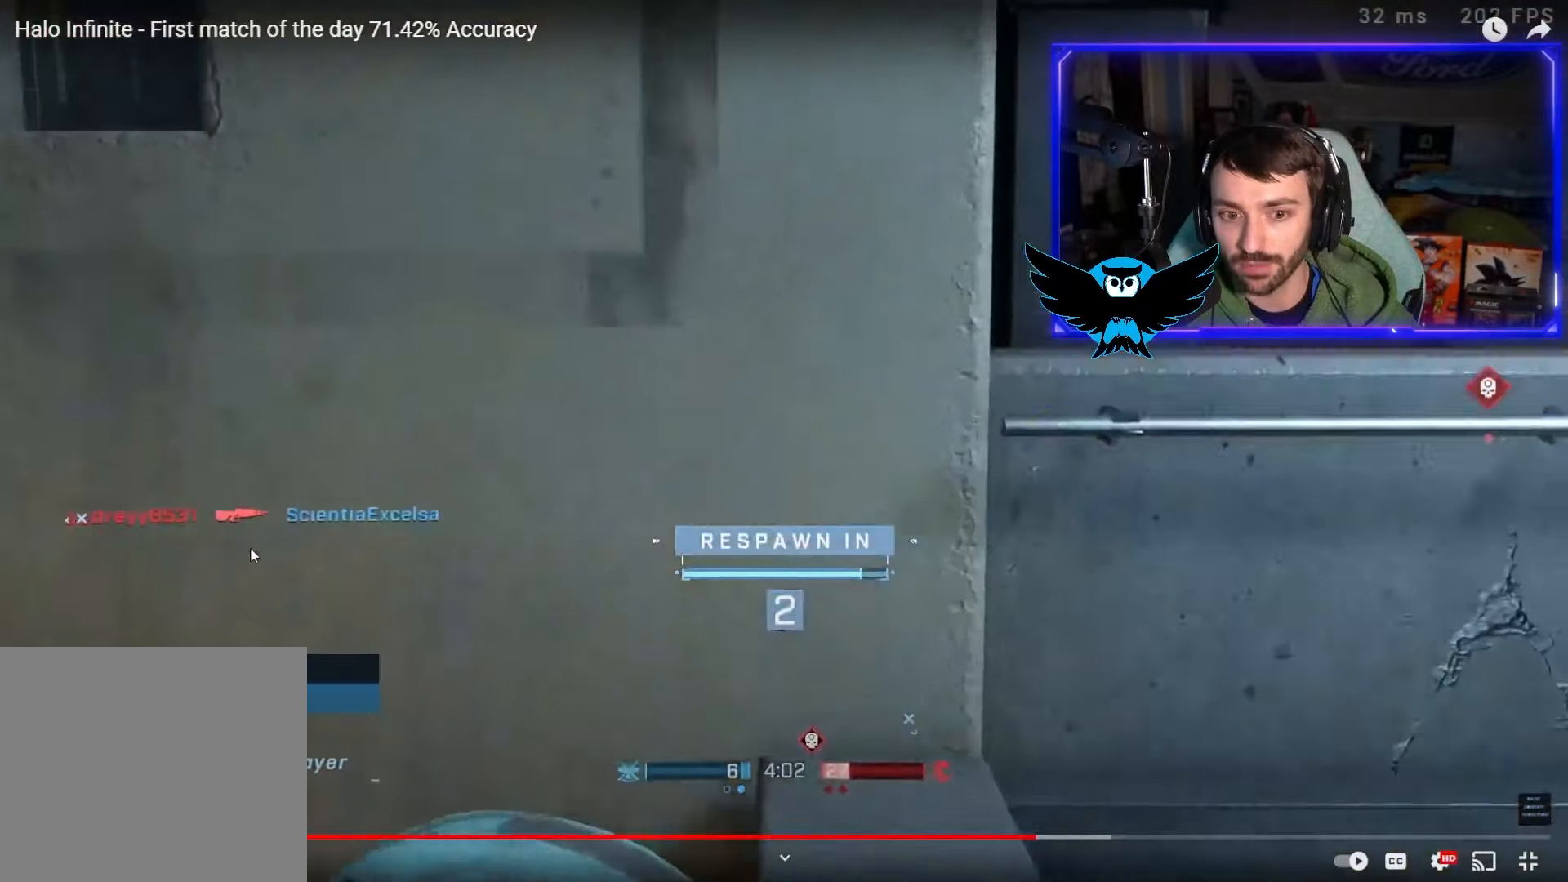
{"dt_ms": 500, "buttons": ["A"], "left_stick": "up", "right_stick": "center", "button_events": [[83, "A", "up"], [183, "A", "down"], [350, "A", "up"], [417, "A", "down"]]}
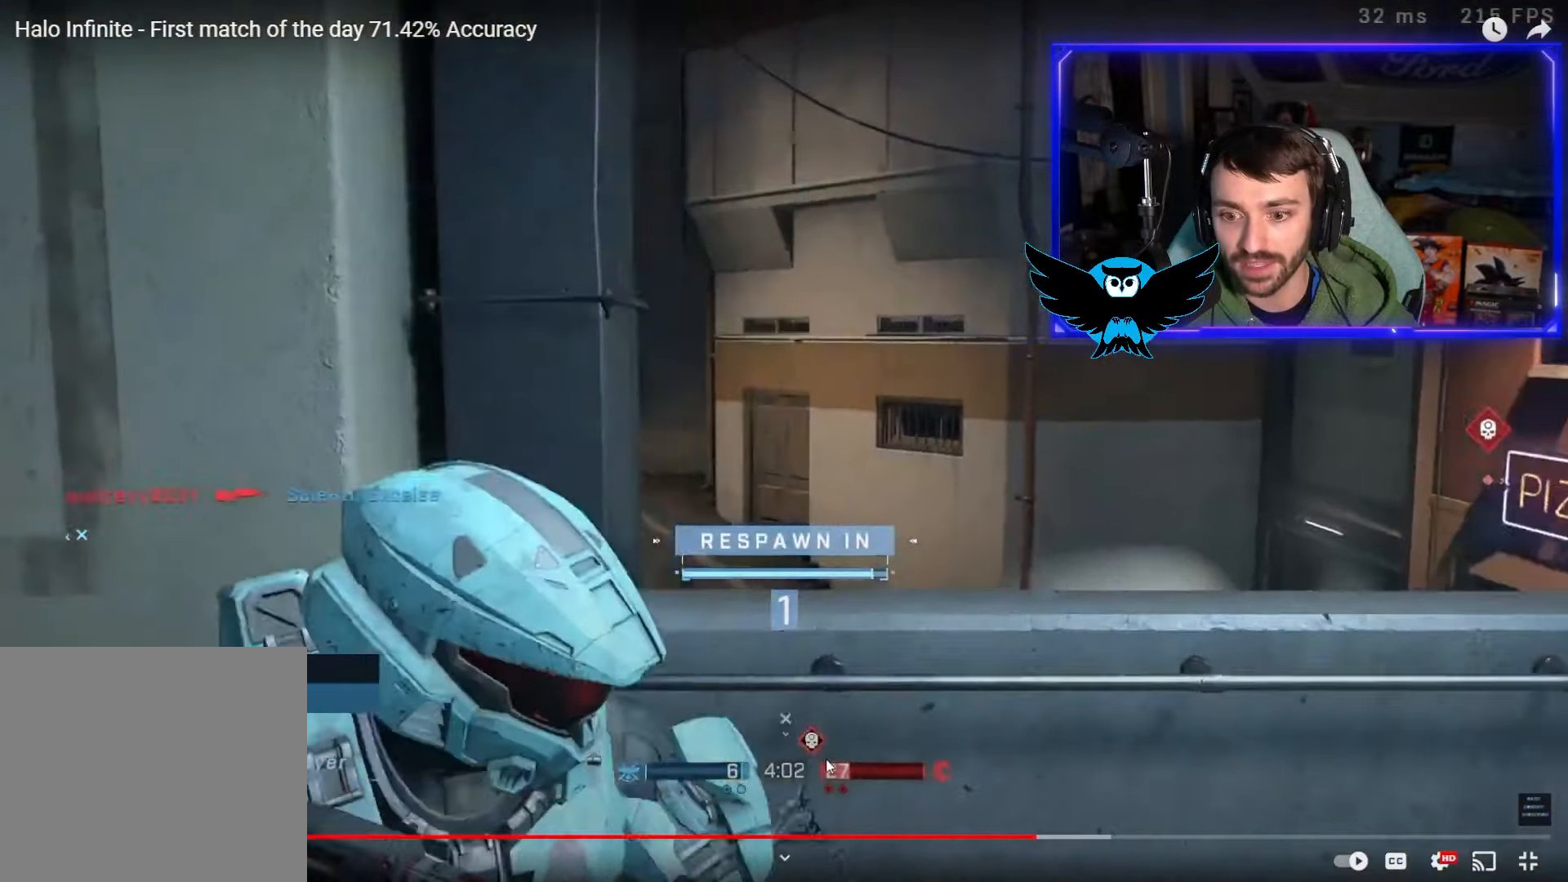
{"dt_ms": 500, "buttons": [], "left_stick": "up", "right_stick": "center", "button_events": [[83, "A", "up"], [150, "A", "down"], [250, "A", "up"], [383, "A", "down"], [483, "A", "up"]]}
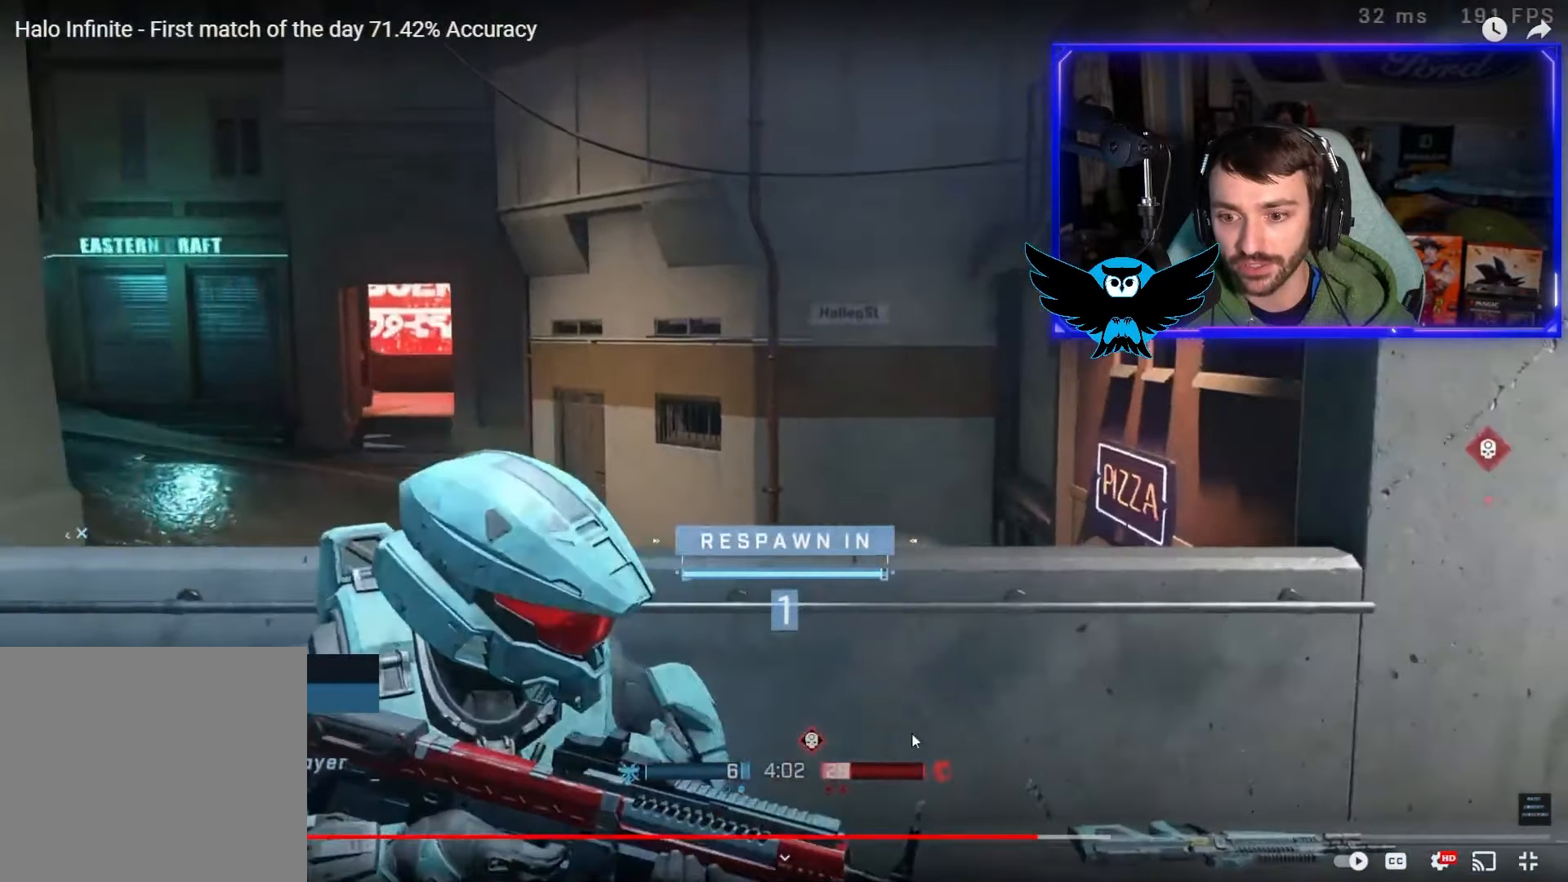
{"dt_ms": 500, "buttons": [], "left_stick": "up", "right_stick": "center", "button_events": [[117, "A", "down"], [250, "A", "up"], [383, "A", "down"], [483, "A", "up"]]}
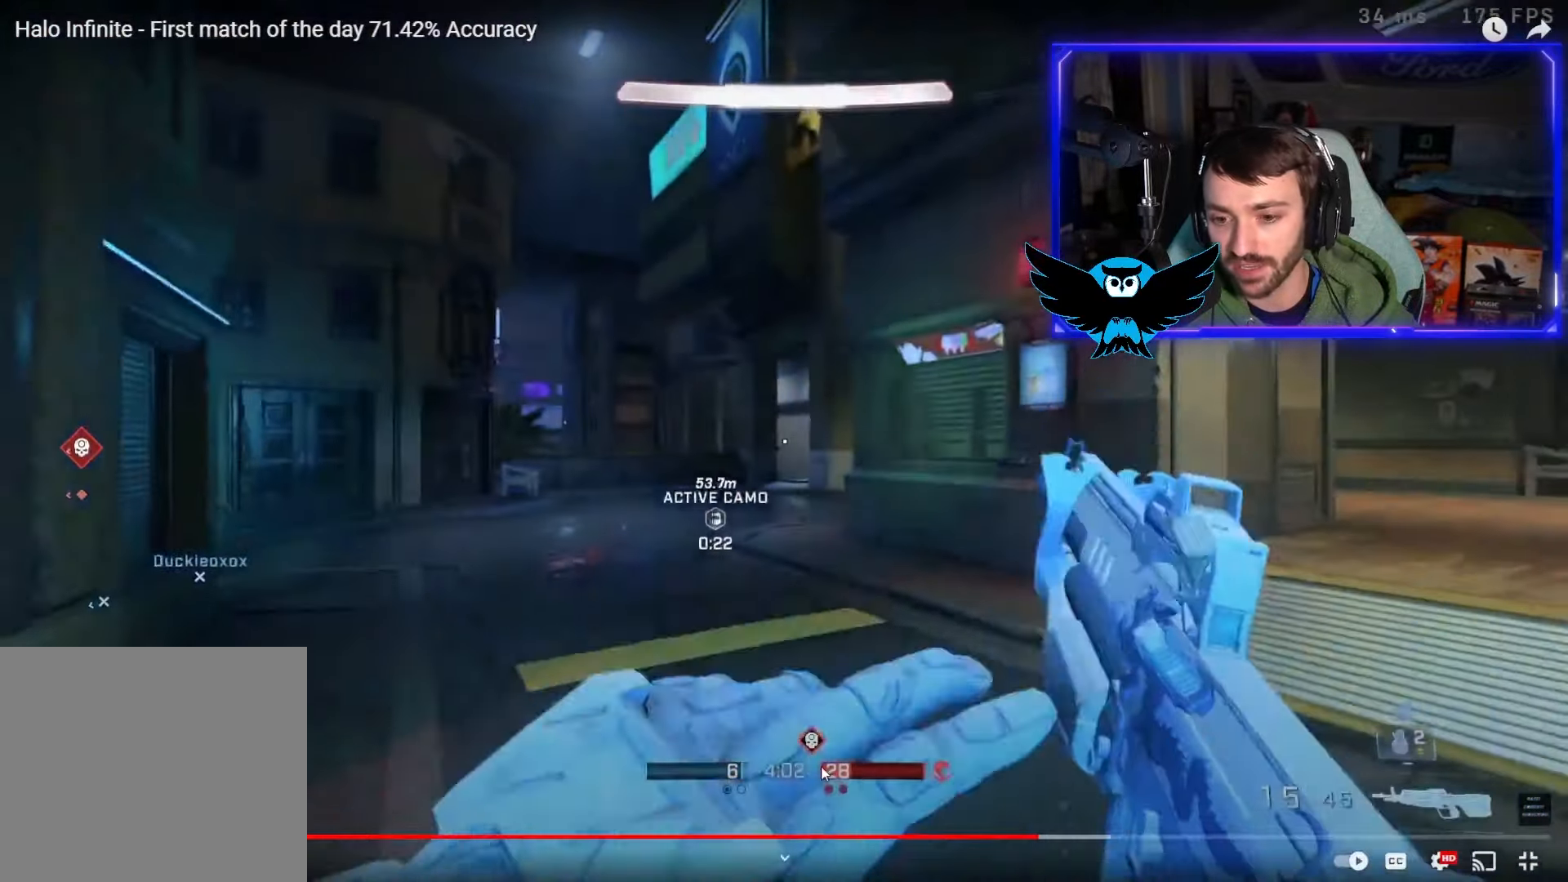
{"dt_ms": 500, "buttons": [], "left_stick": "up", "right_stick": "left", "button_events": [[83, "A", "down"], [217, "A", "up"]]}
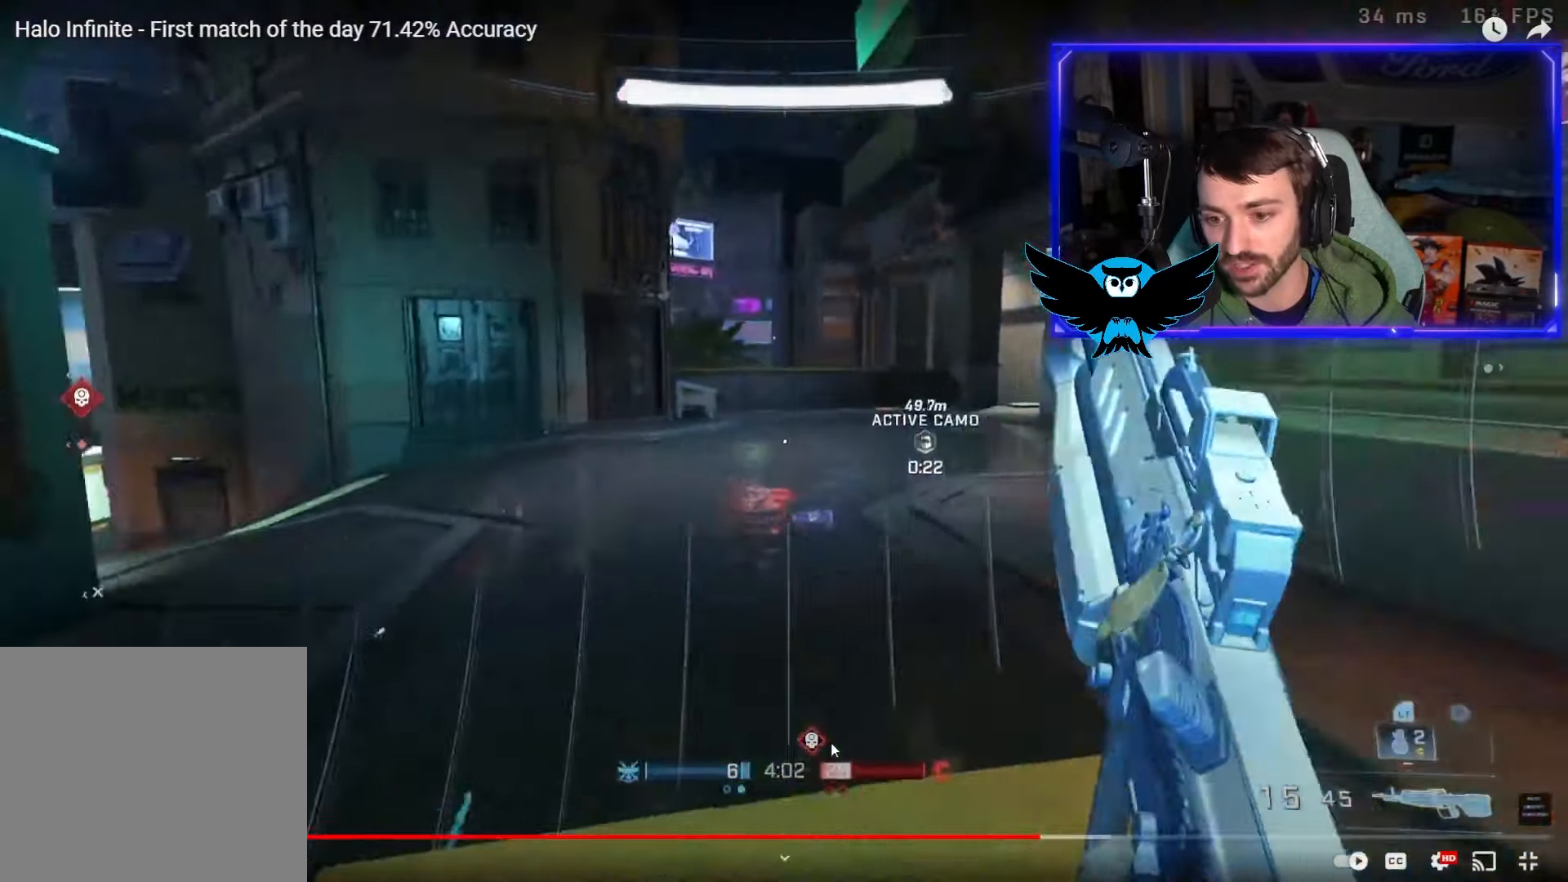
{"dt_ms": 1000, "buttons": [], "left_stick": "up", "right_stick": "center", "button_events": []}
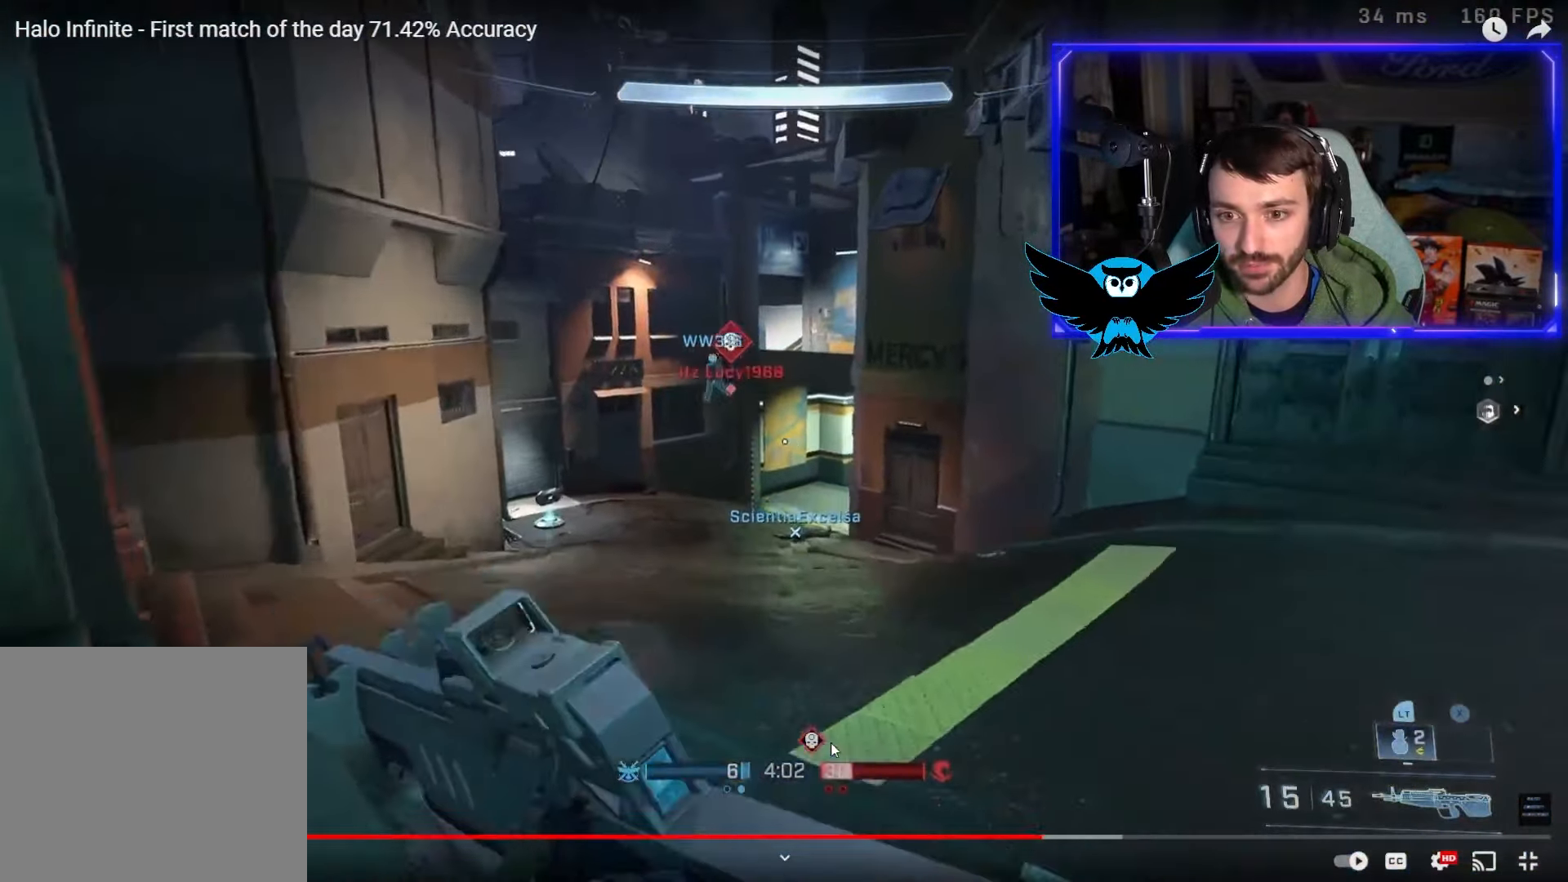
{"dt_ms": 500, "buttons": [], "left_stick": "up", "right_stick": "down-right", "button_events": [[83, "L1", "down"], [217, "L1", "up"]]}
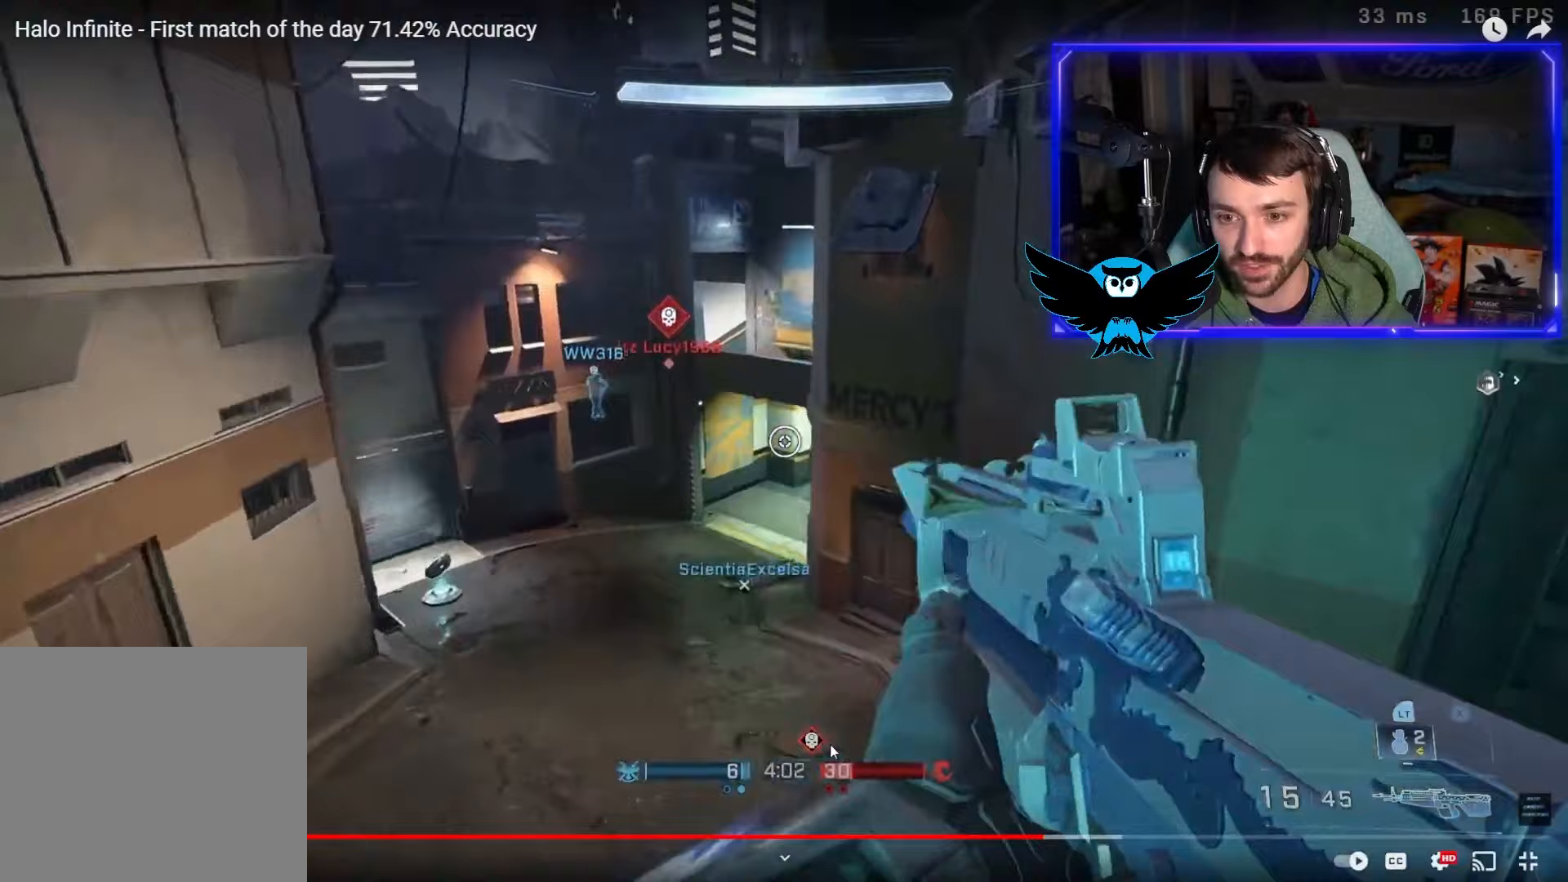
{"dt_ms": 1000, "buttons": ["A"], "left_stick": "up-left", "right_stick": "left", "button_events": [[950, "A", "down"]]}
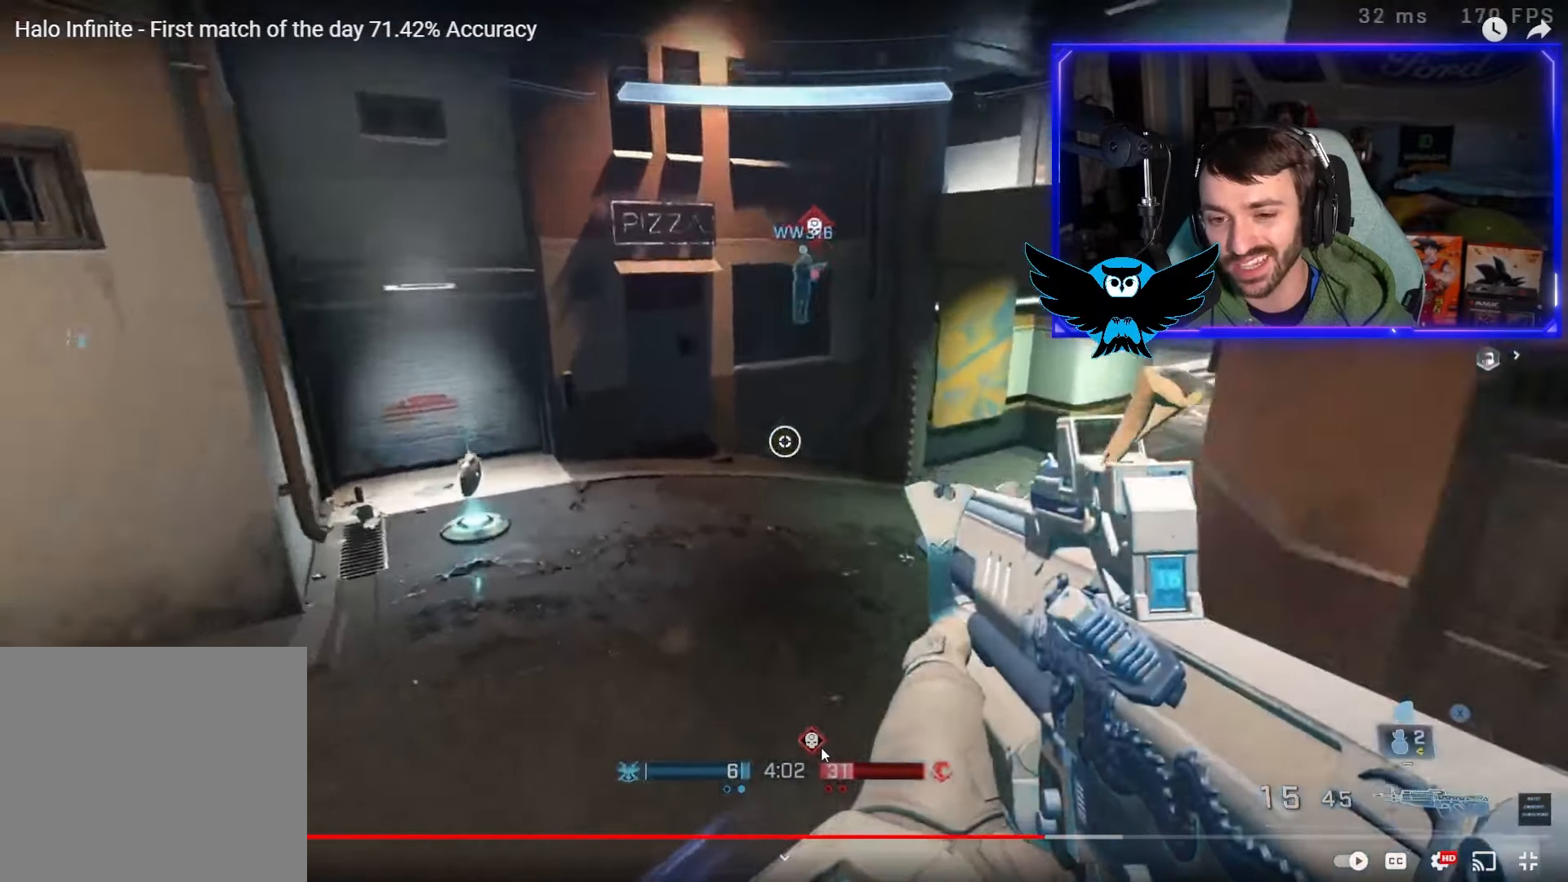
{"dt_ms": 500, "buttons": [], "left_stick": "up-left", "right_stick": "center", "button_events": [[50, "A", "up"]]}
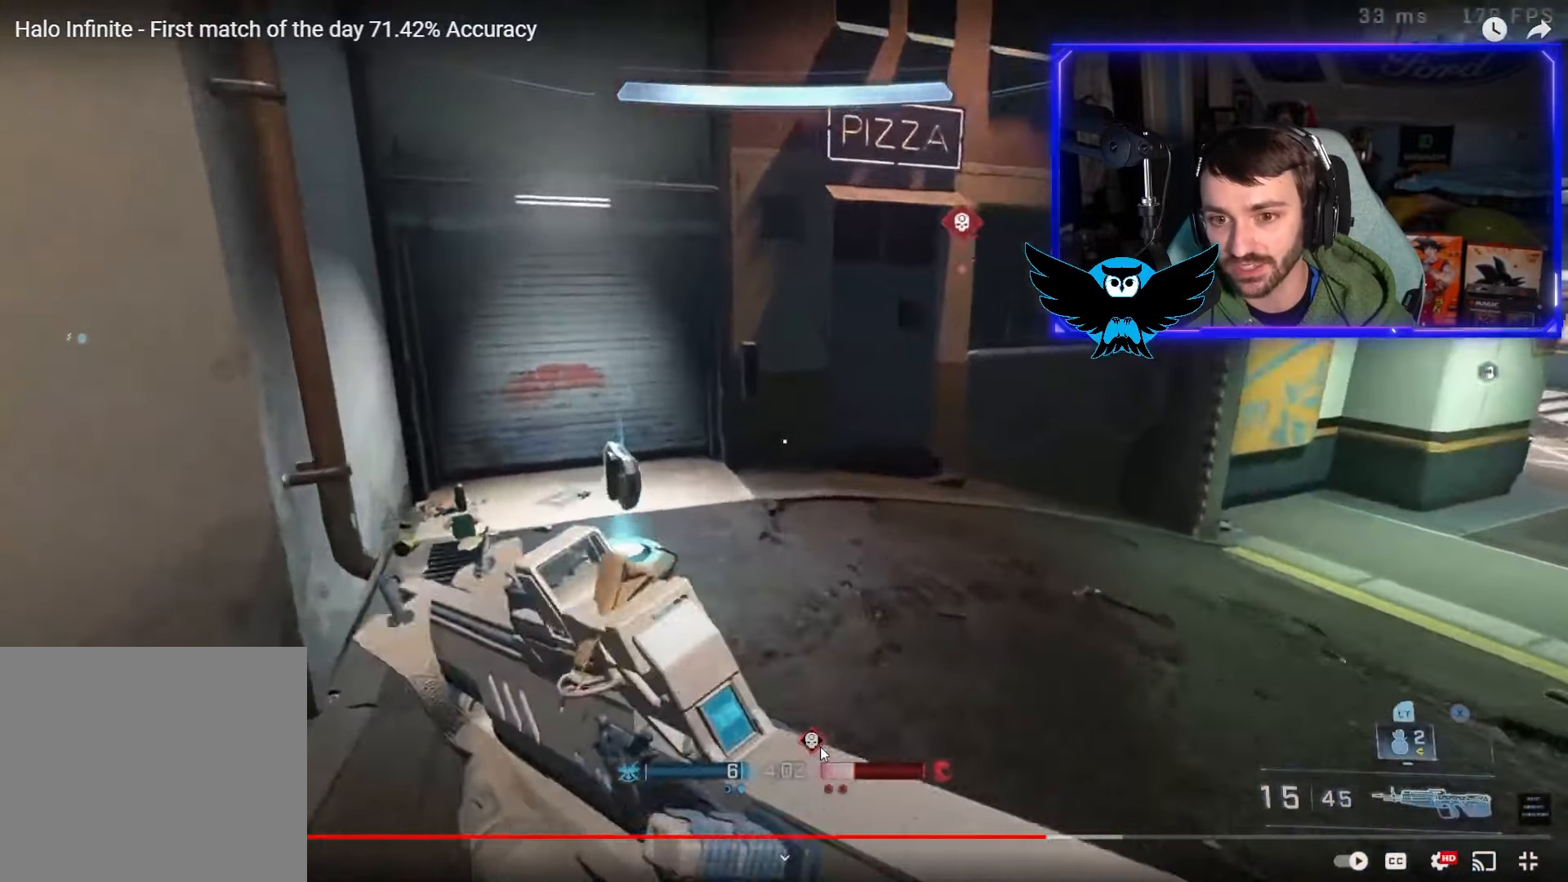
{"dt_ms": 500, "buttons": ["L1"], "left_stick": "up", "right_stick": "center", "button_events": [[383, "L1", "down"]]}
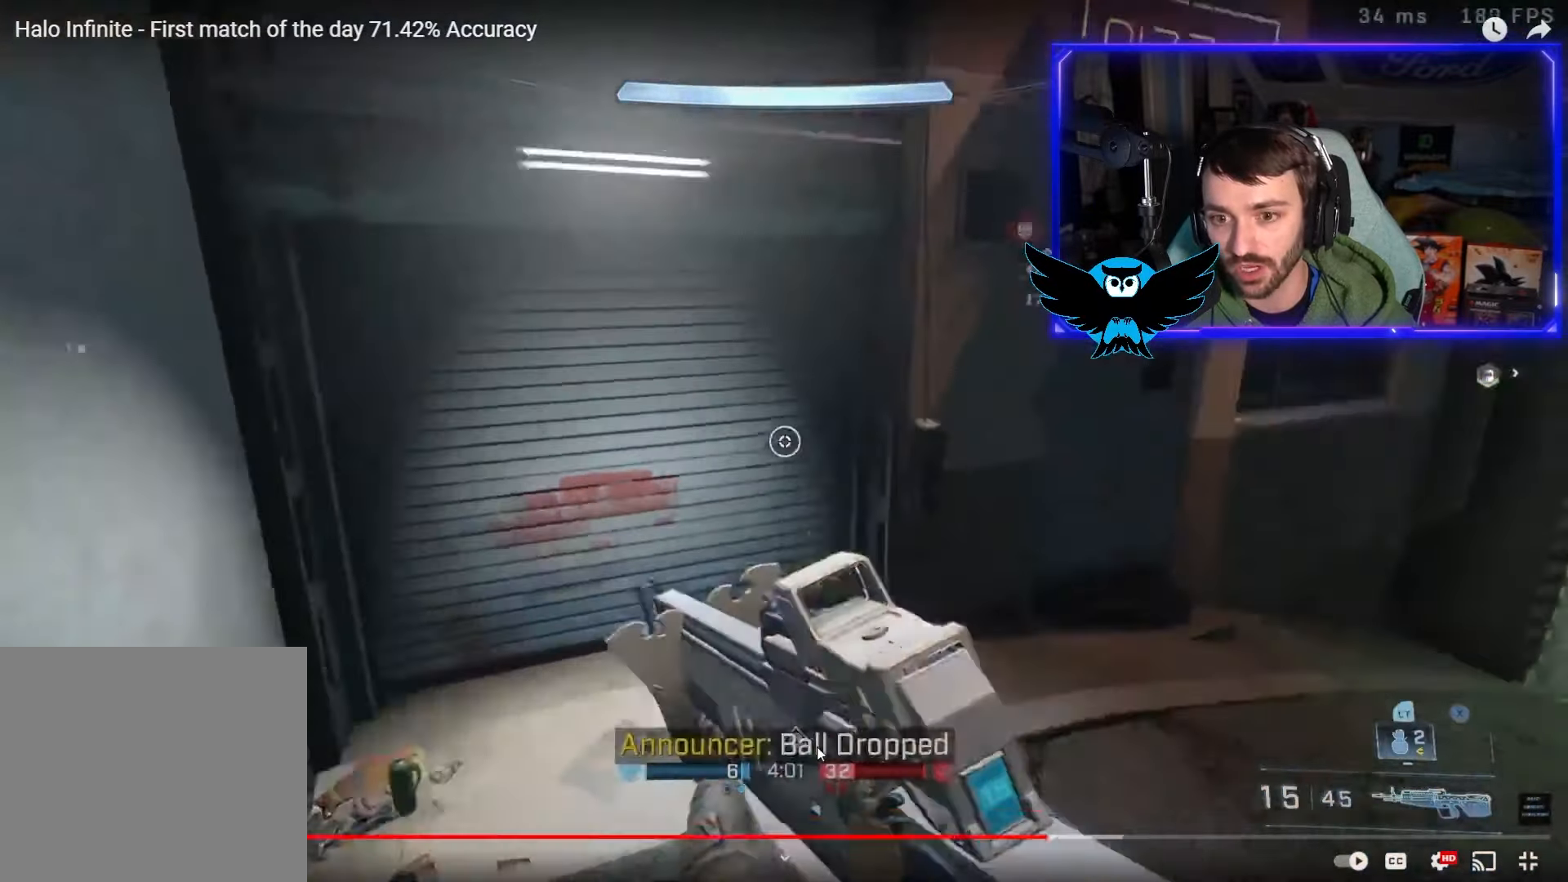
{"dt_ms": 500, "buttons": [], "left_stick": "up", "right_stick": "right", "button_events": [[17, "L1", "up"], [17, "L3", "down"], [450, "L3", "up"]]}